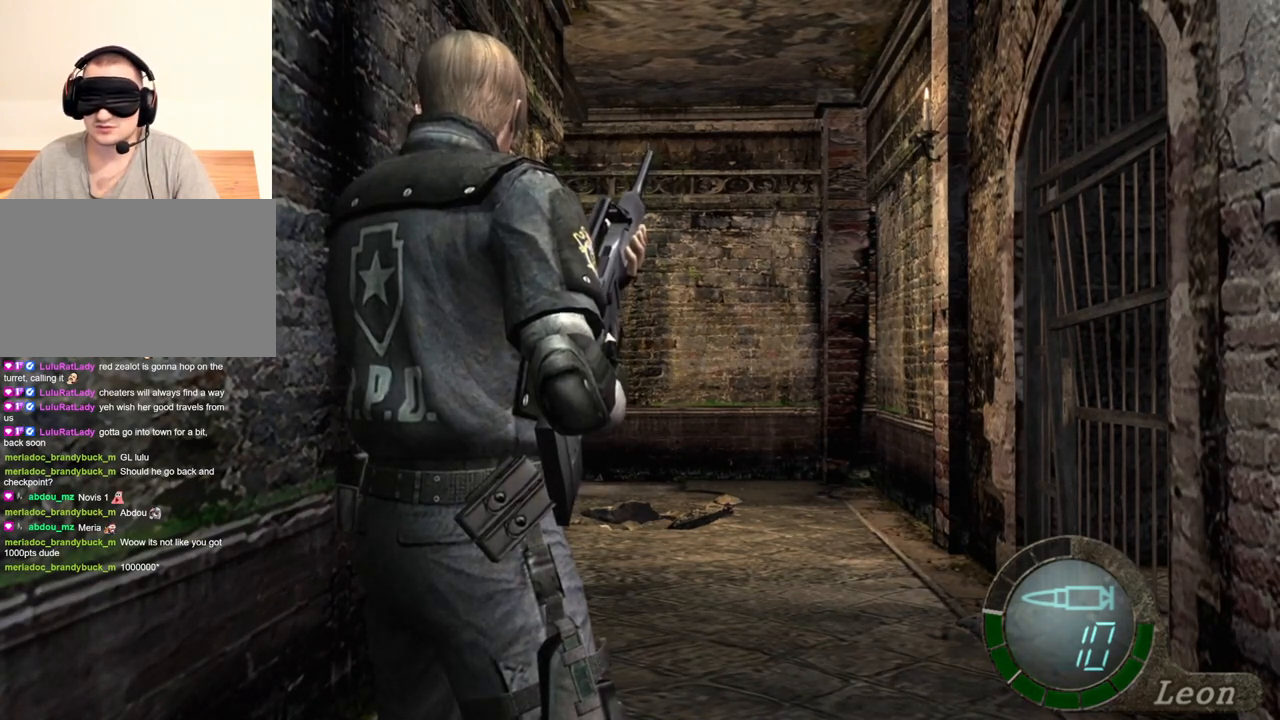
Gameplay with keyboard and mouse; each line is a JSON object with the keys and mouse buttons held at the frame after it. "events" lists presses ("down") and releases ("up") of "1", "2", "3", "4", "5", "a", "alt", "b", "c", "ctrl", "d", "e", "f", "g", "q", "r", "s", "shift", "space", "t", "tab", "tilde", "v", "w", "x", "z", "mouse_left", "mouse_wheel", "mouse_right", "mouse_mb4" and "mouse_mb5" between this image and that frame as [ms after this image, input, new state], when the widget could be followed in between. "mouse_left", "mouse_wheel", "mouse_right", "mouse_mb4", "mouse_mb5" = the "left", "wheel", "right", "mb4", "mb5" buttons of the "mouse" list. No other keys are recorded. "wheel" means that the mouse wheel is clicked or scrolled. Mouse movement is not recorded.
{"keys": ["d"], "mouse": [], "events": [[400, "d", "down"]]}
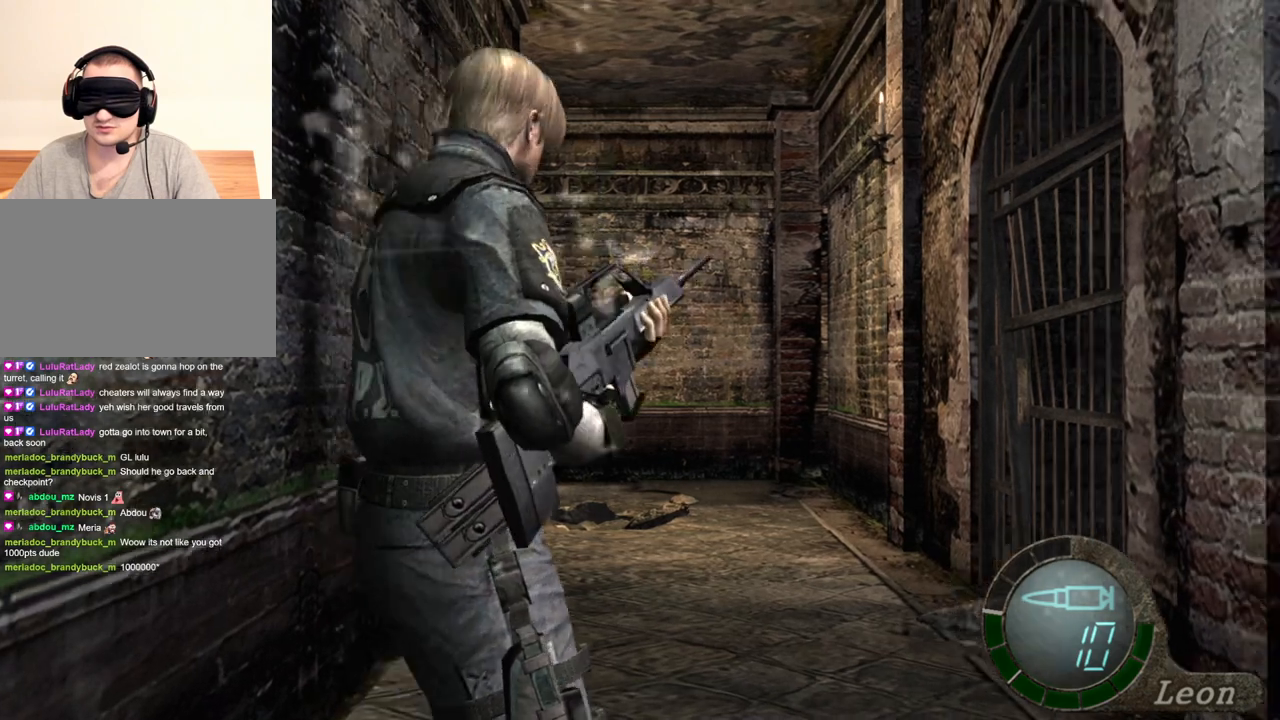
{"keys": [], "mouse": [], "events": [[33, "d", "up"], [100, "d", "down"], [366, "d", "up"]]}
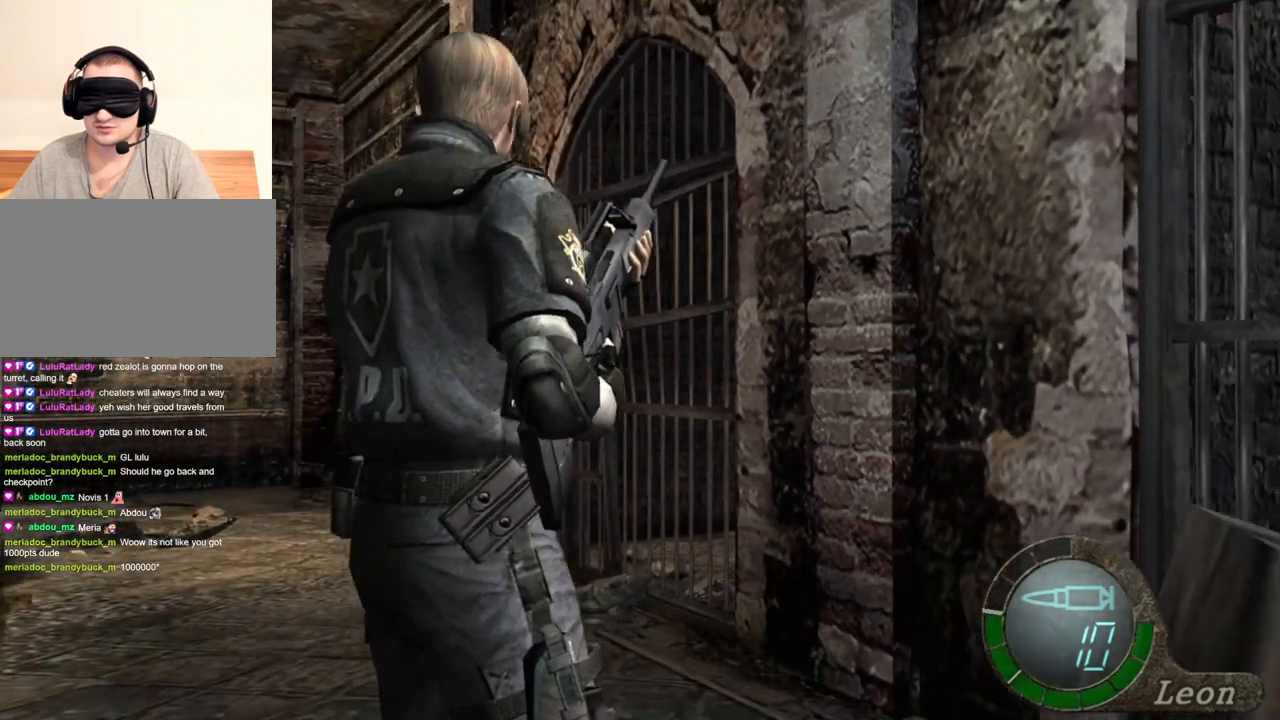
{"keys": [], "mouse": [], "events": []}
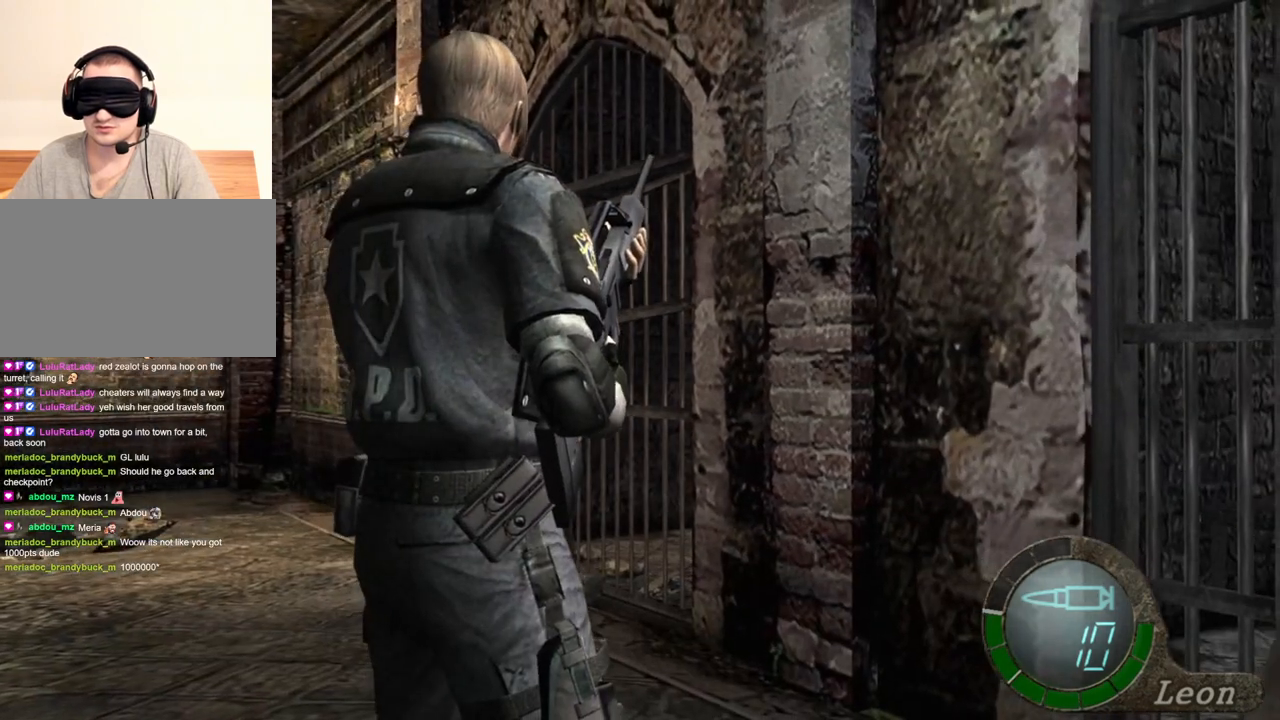
{"keys": [], "mouse": [], "events": []}
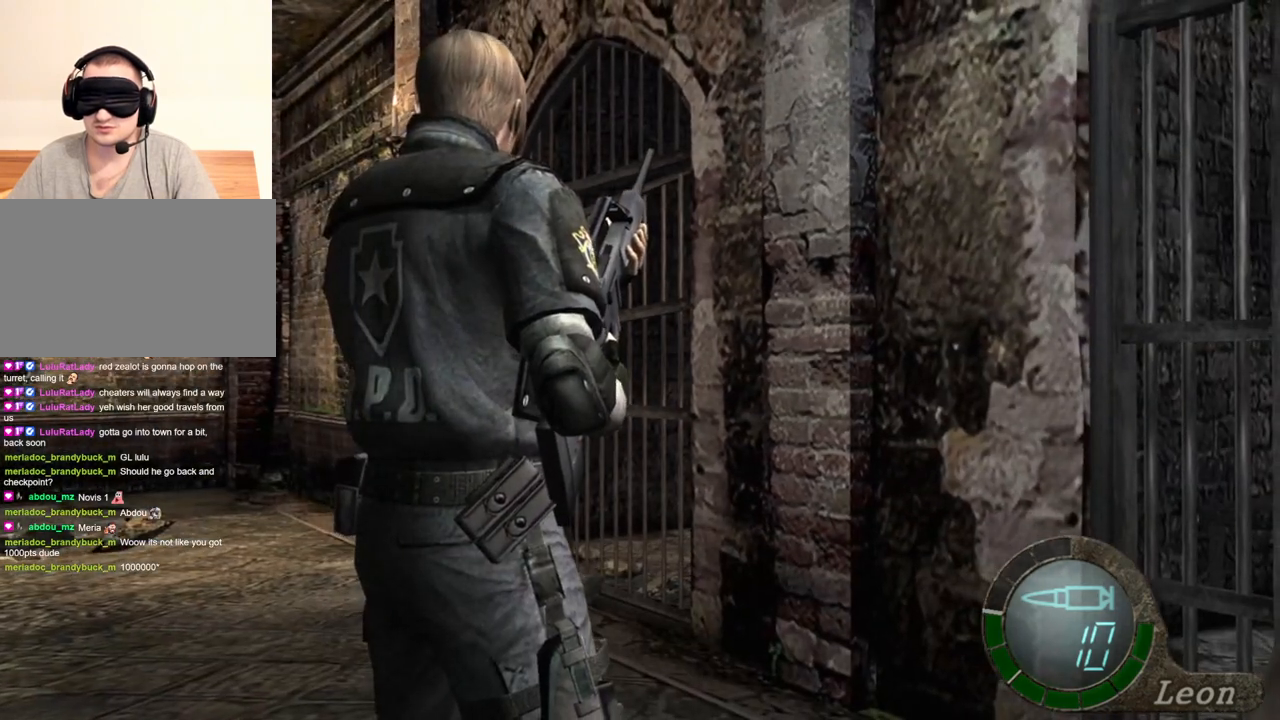
{"keys": [], "mouse": [], "events": []}
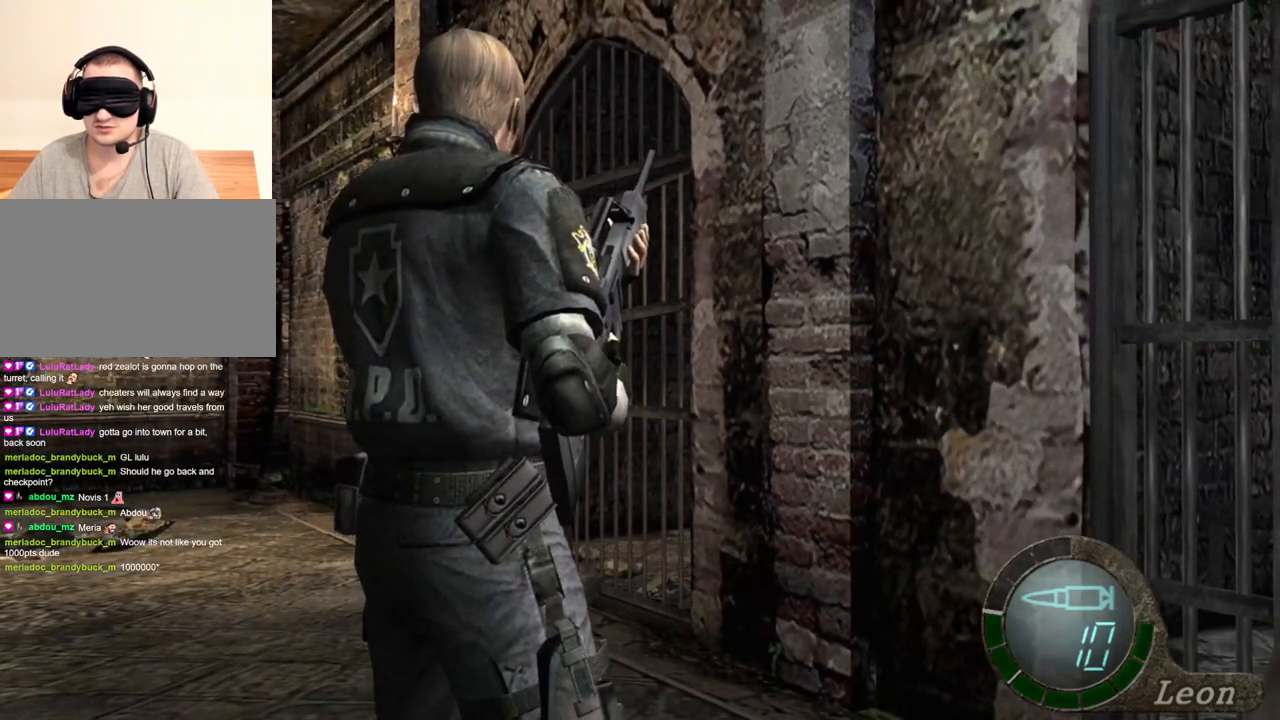
{"keys": [], "mouse": [], "events": []}
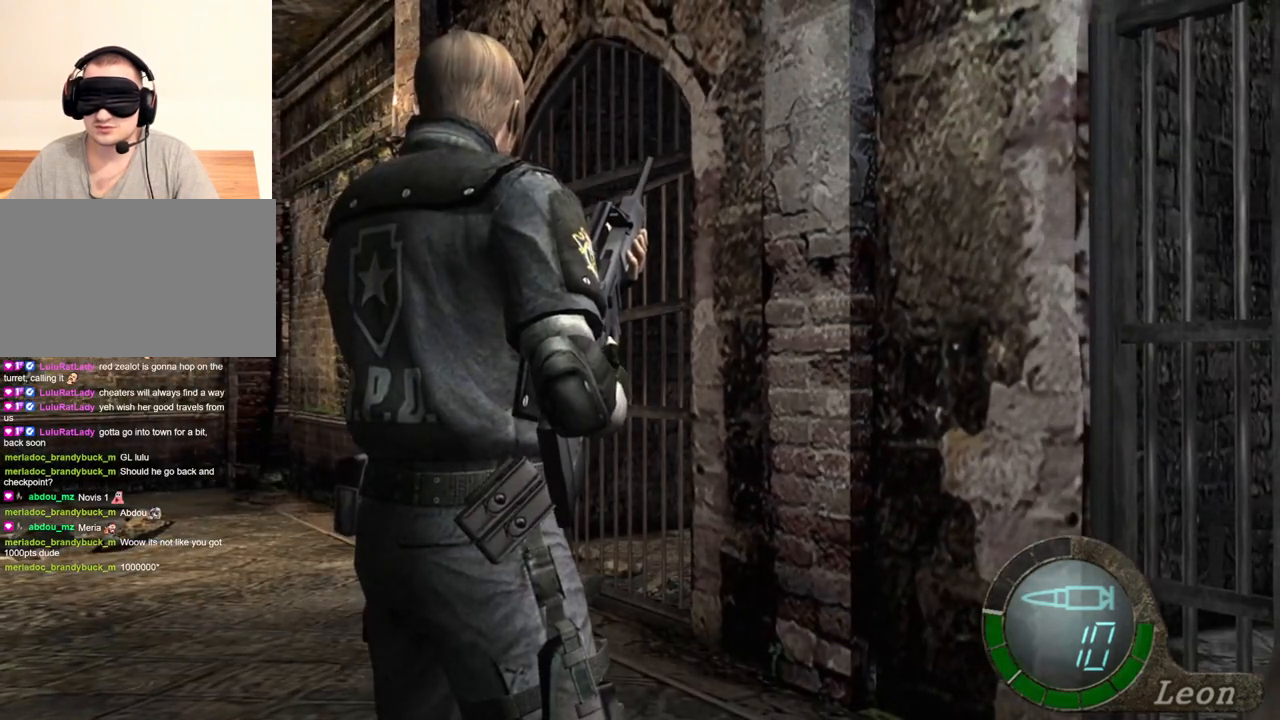
{"keys": [], "mouse": [], "events": []}
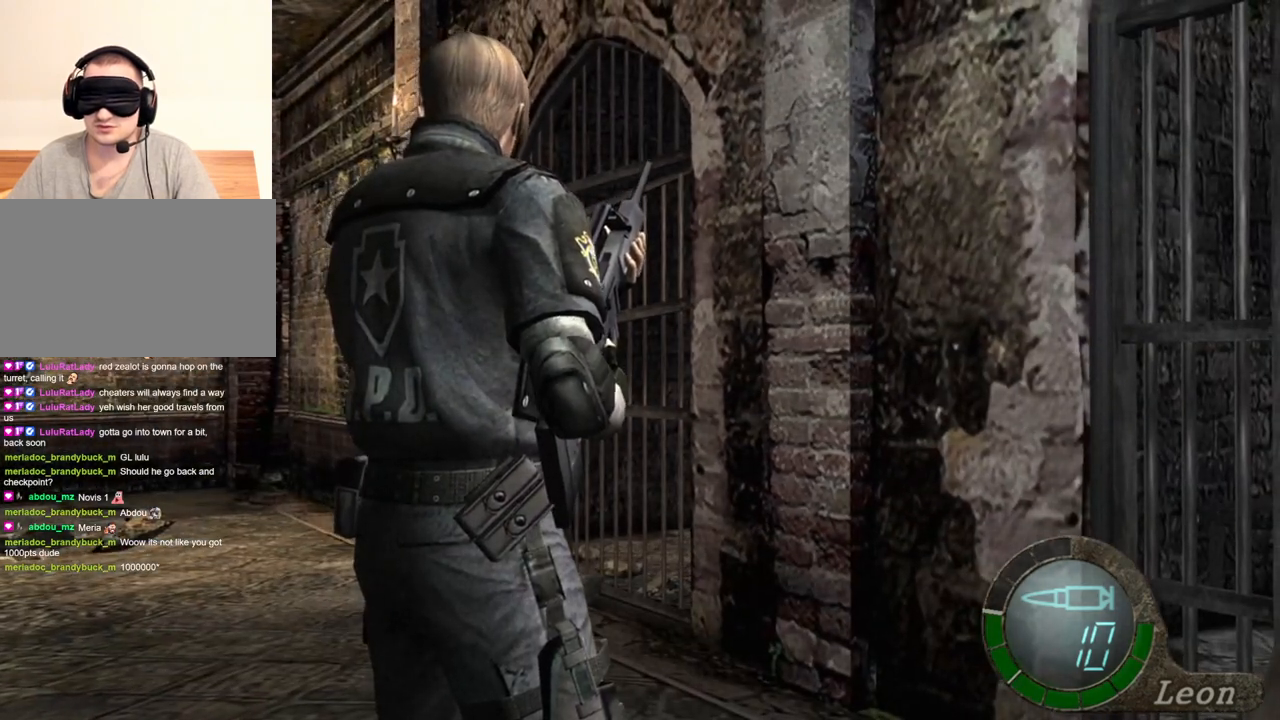
{"keys": [], "mouse": [], "events": []}
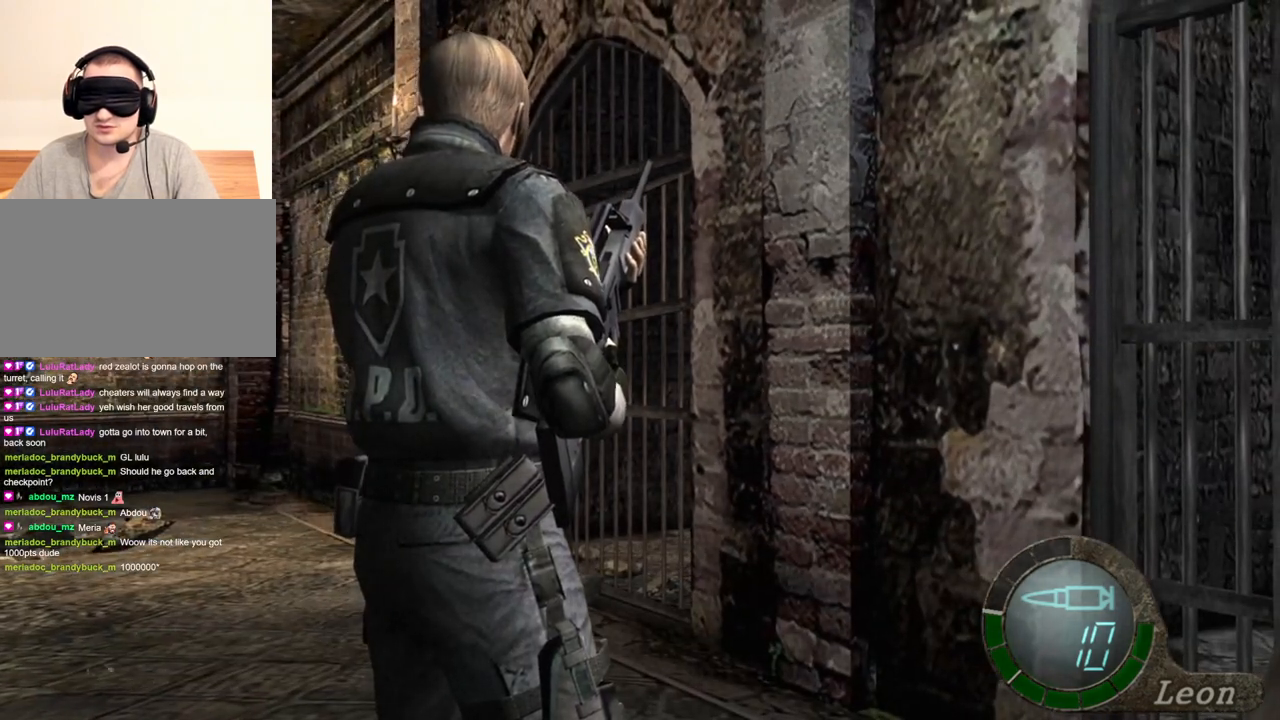
{"keys": [], "mouse": [], "events": []}
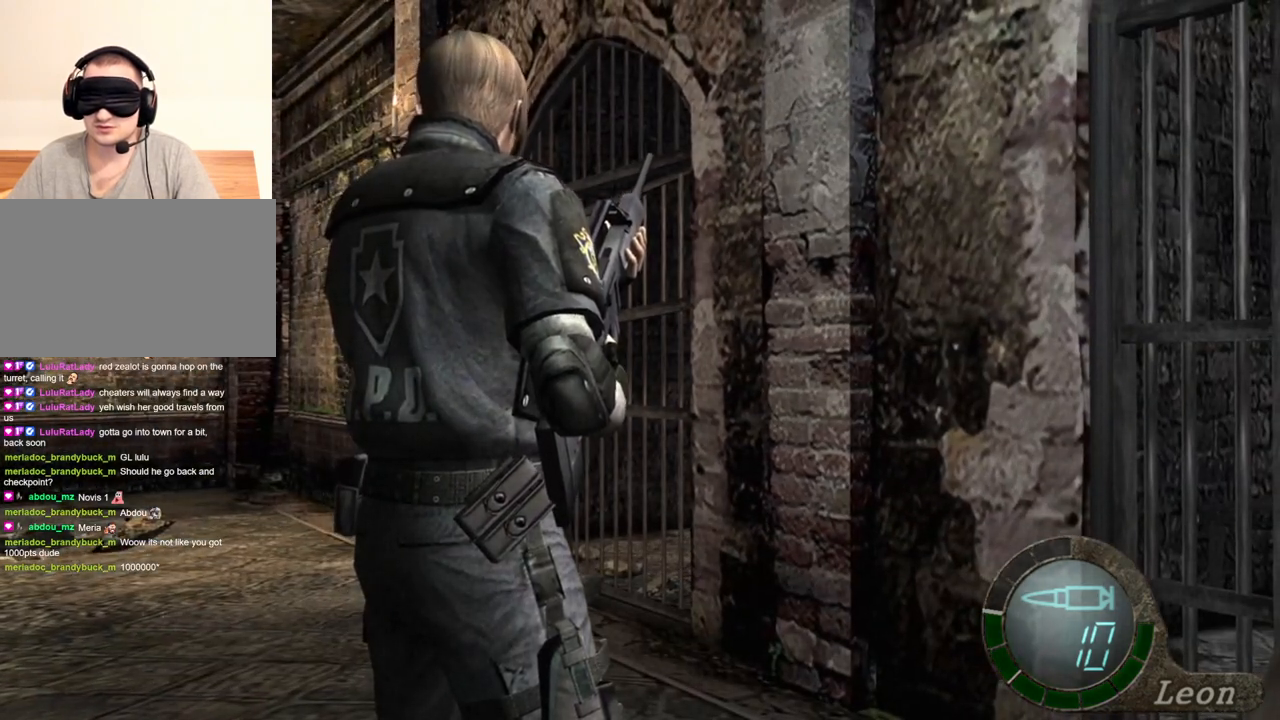
{"keys": [], "mouse": [], "events": []}
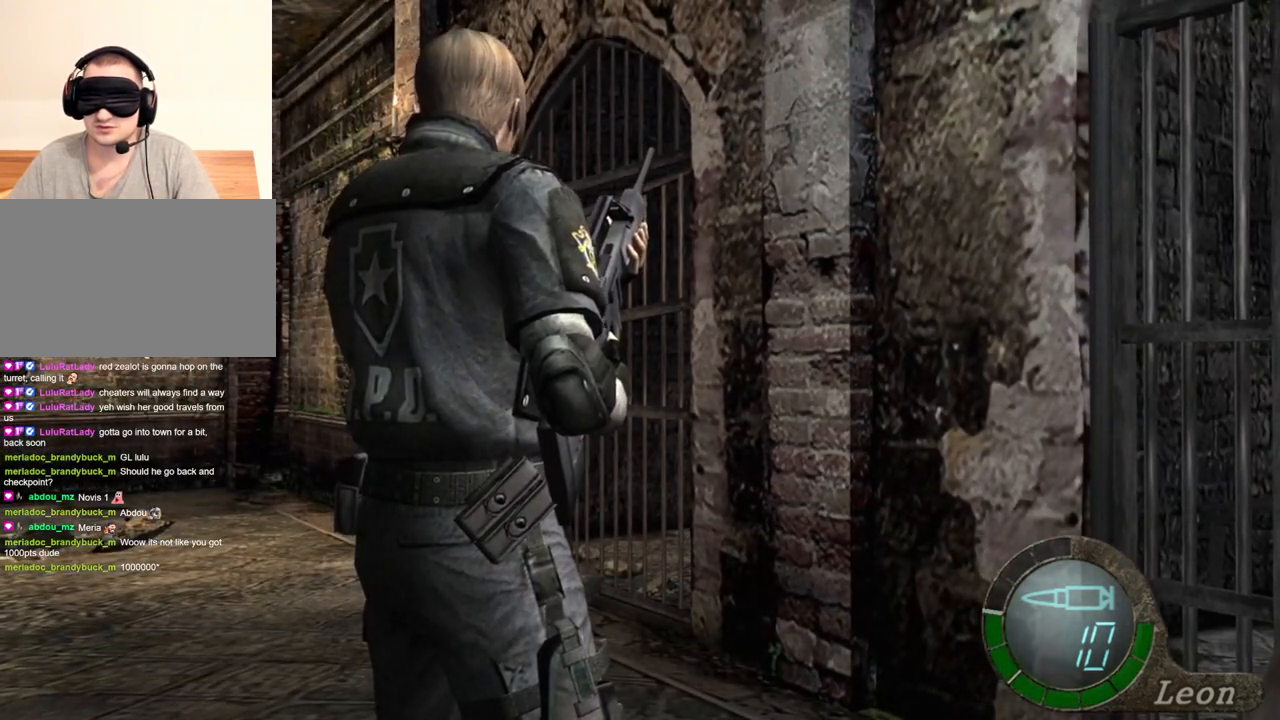
{"keys": [], "mouse": [], "events": []}
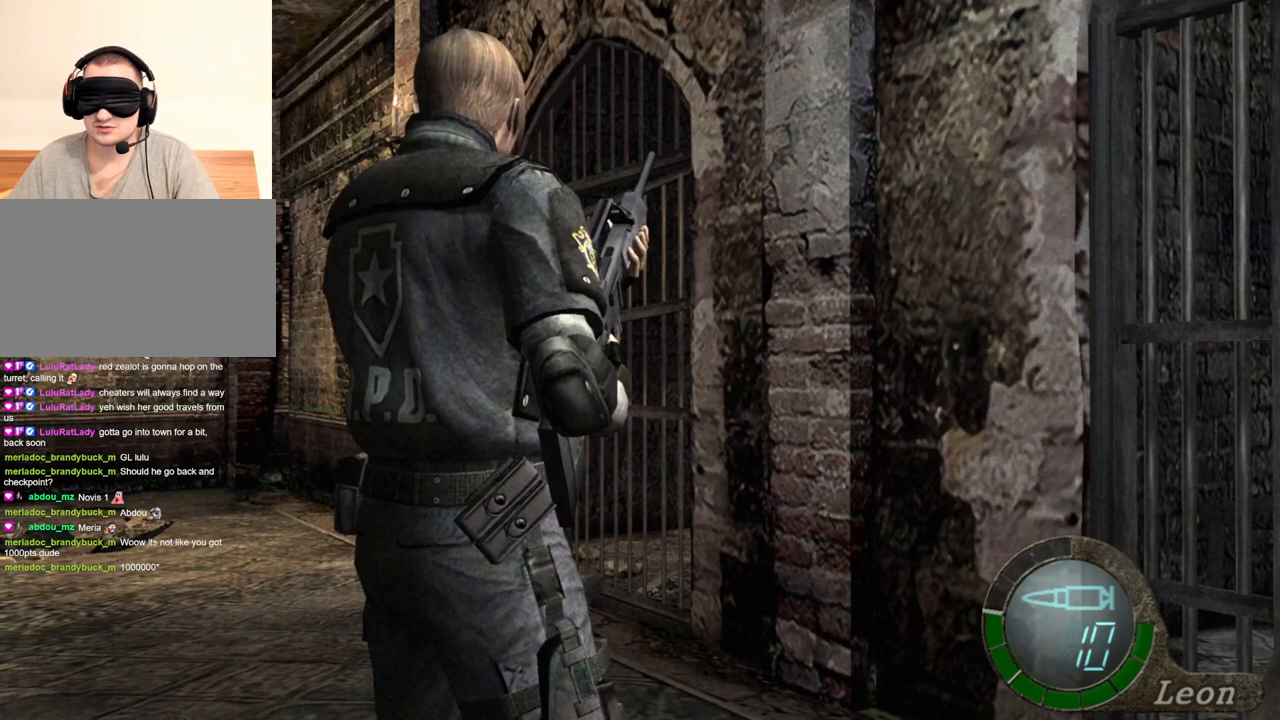
{"keys": [], "mouse": [], "events": []}
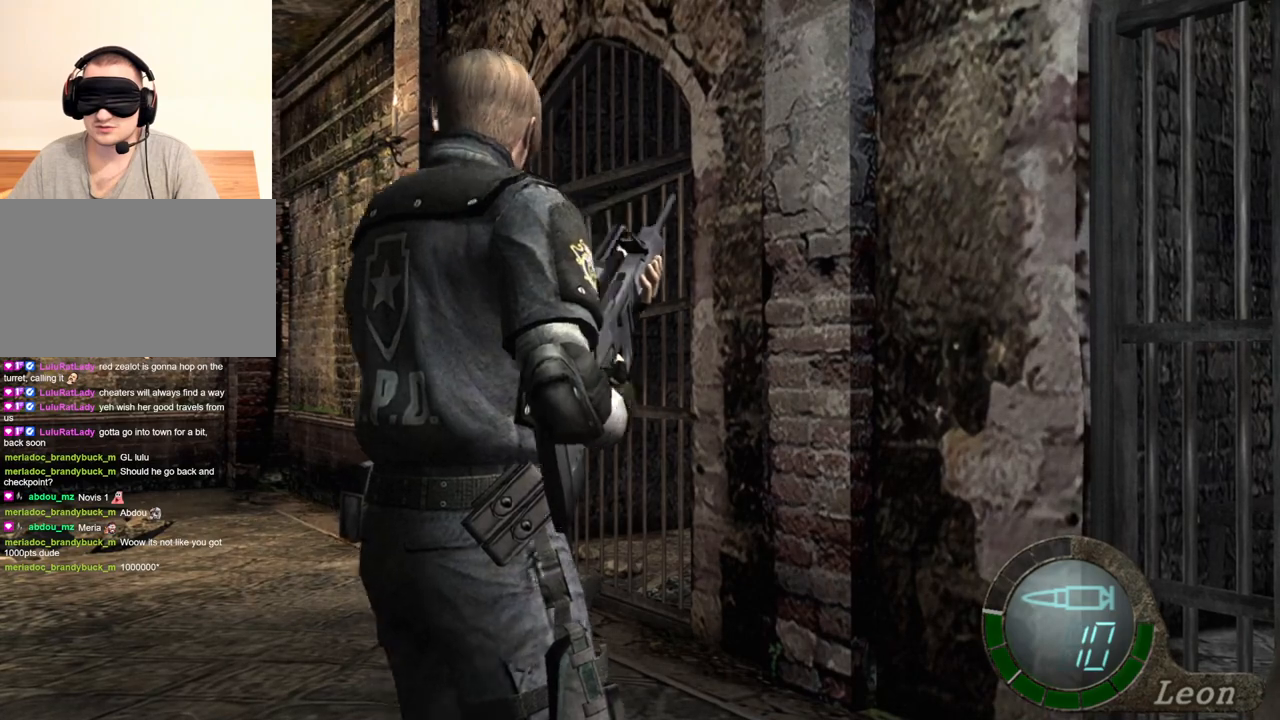
{"keys": ["w"], "mouse": [], "events": [[33, "w", "down"]]}
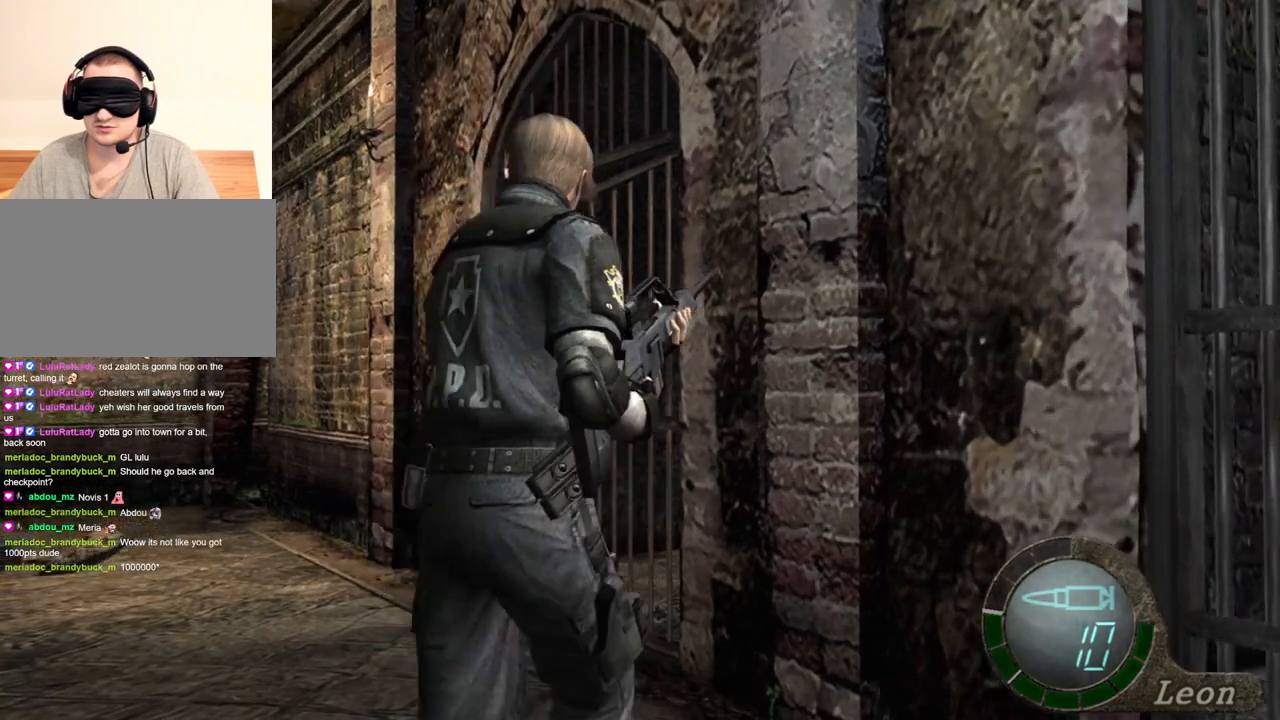
{"keys": ["w"], "mouse": [], "events": []}
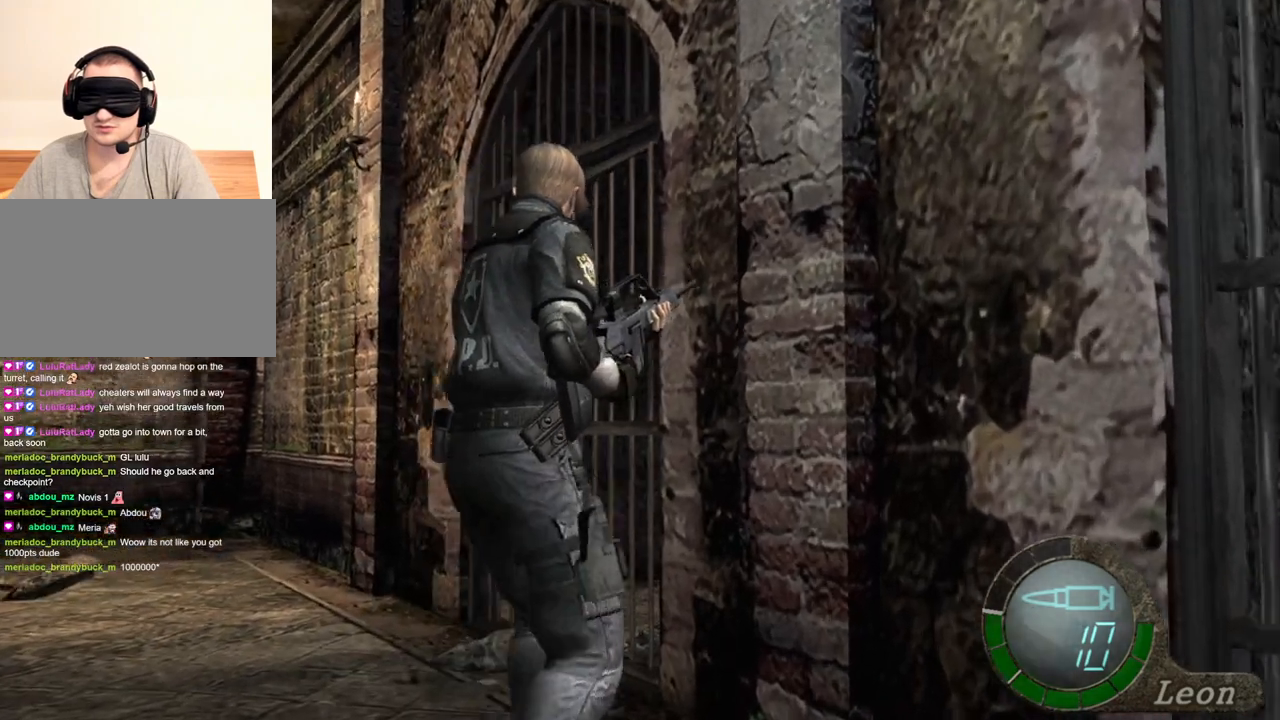
{"keys": ["w"], "mouse": [], "events": []}
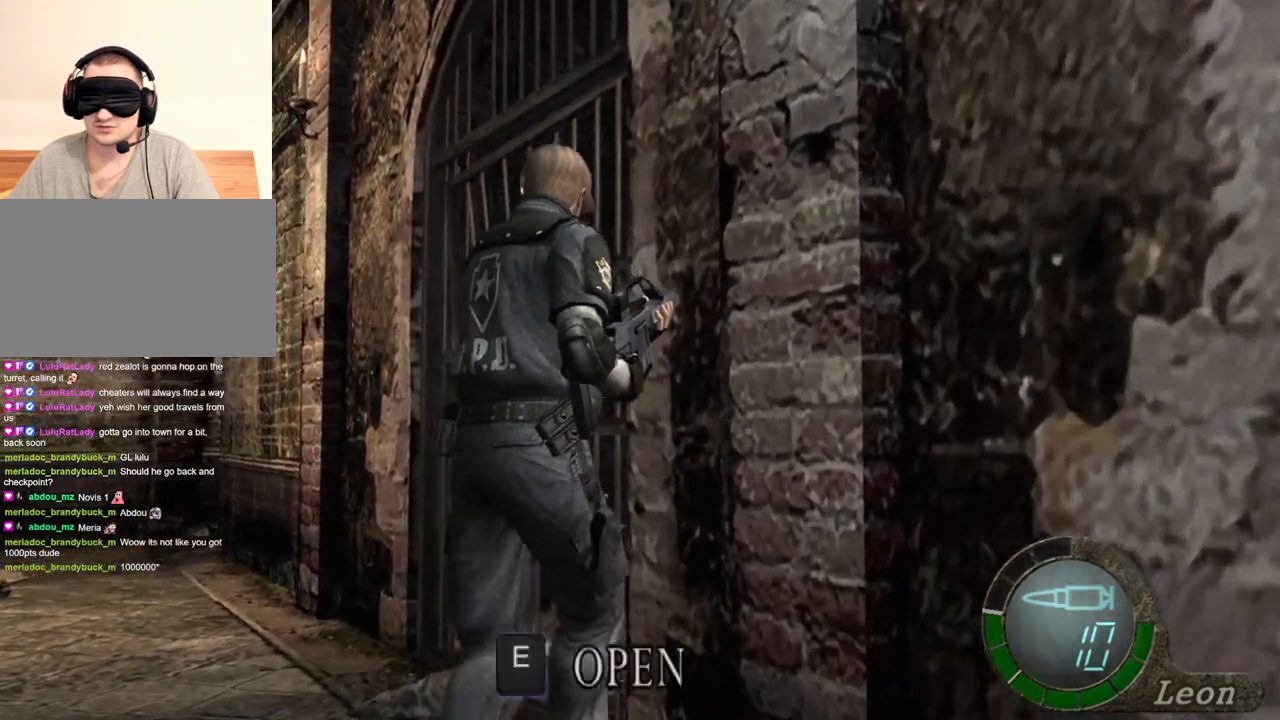
{"keys": ["w"], "mouse": [], "events": []}
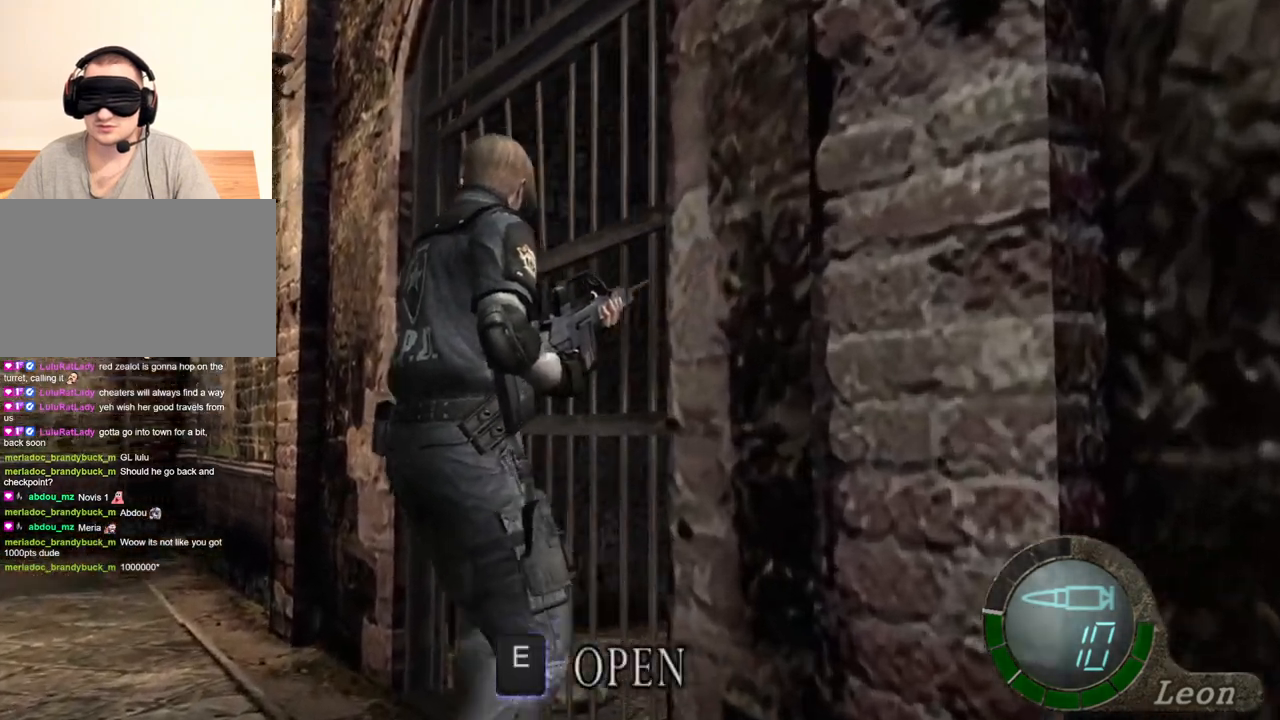
{"keys": ["w"], "mouse": [], "events": []}
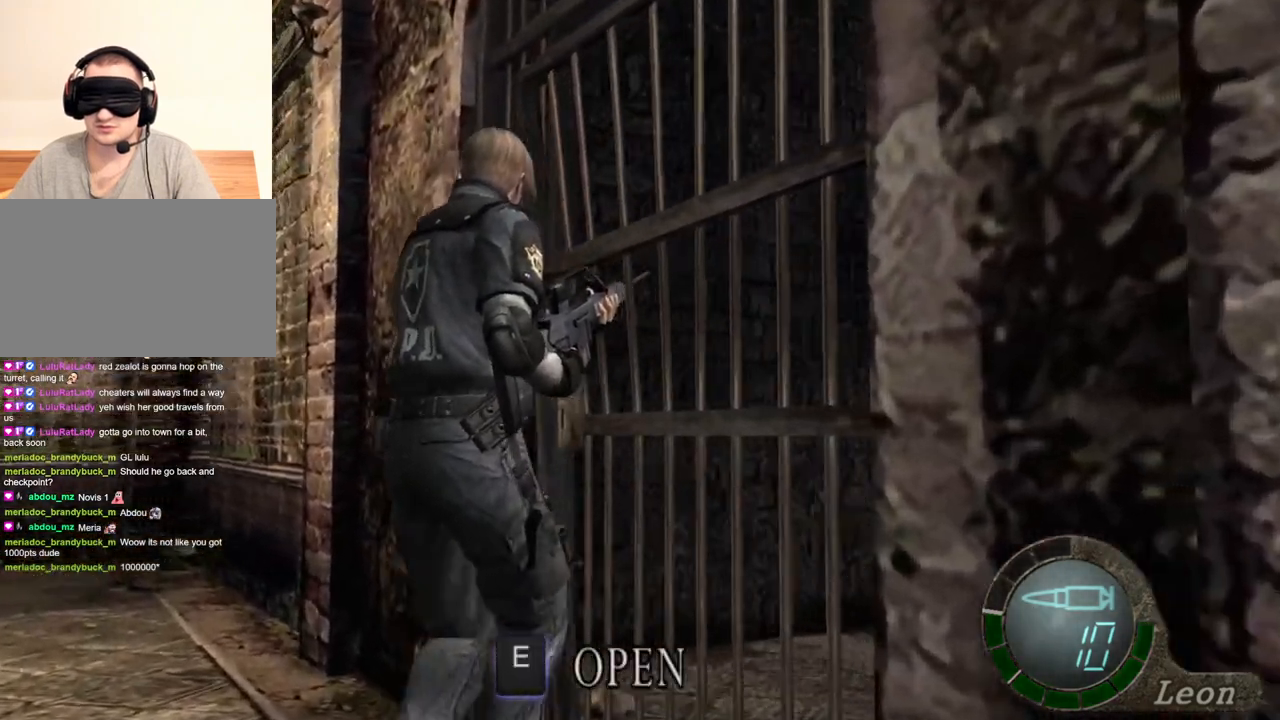
{"keys": ["w"], "mouse": [], "events": []}
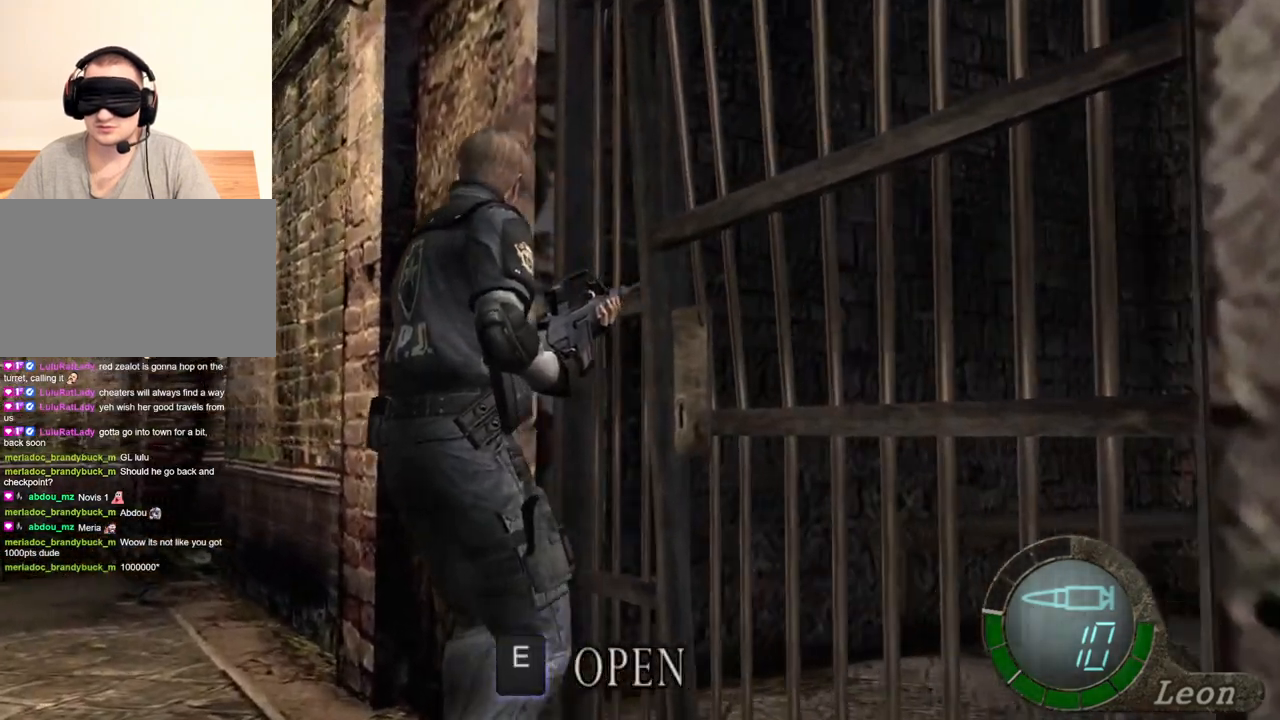
{"keys": ["w"], "mouse": [], "events": []}
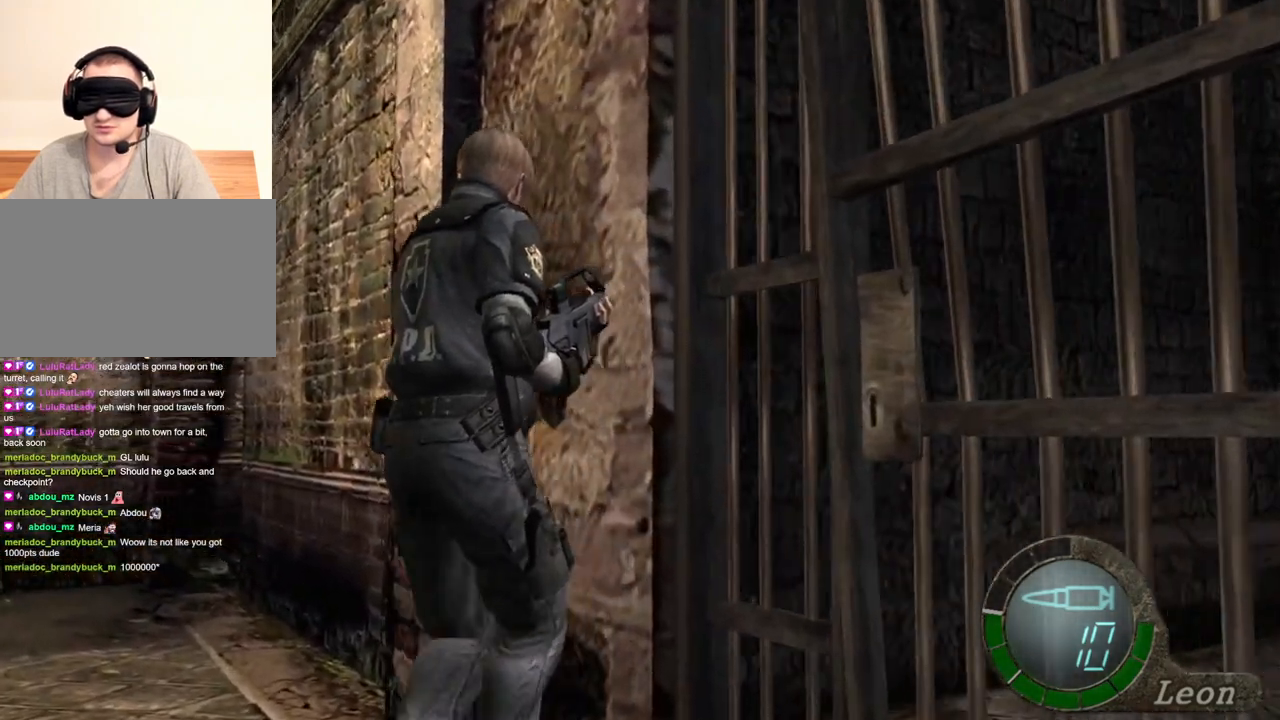
{"keys": ["w"], "mouse": [], "events": []}
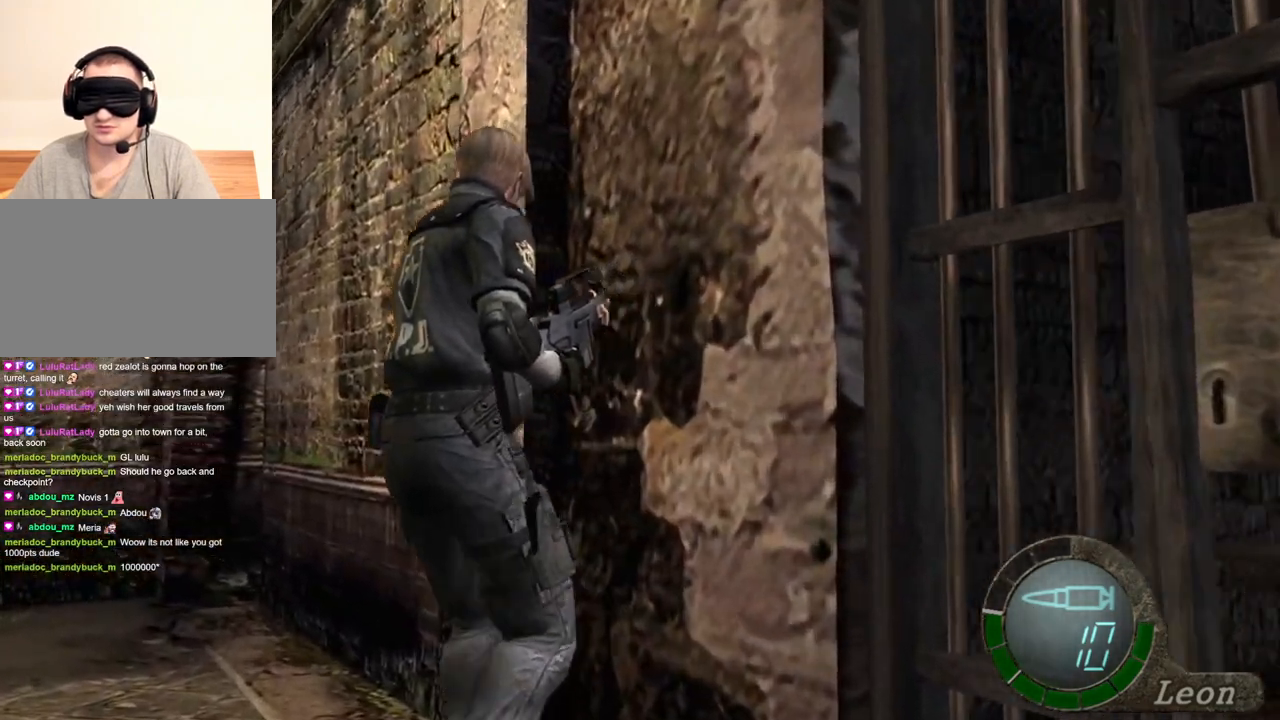
{"keys": ["w"], "mouse": [], "events": []}
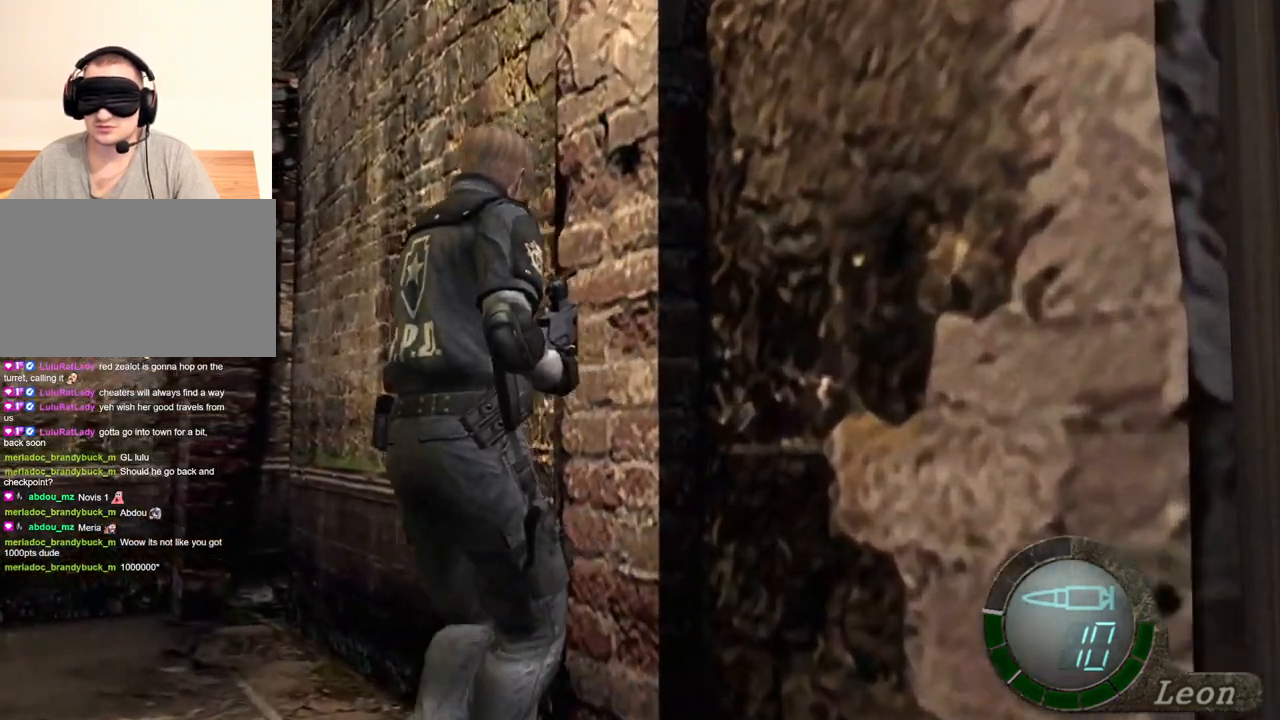
{"keys": ["w"], "mouse": [], "events": []}
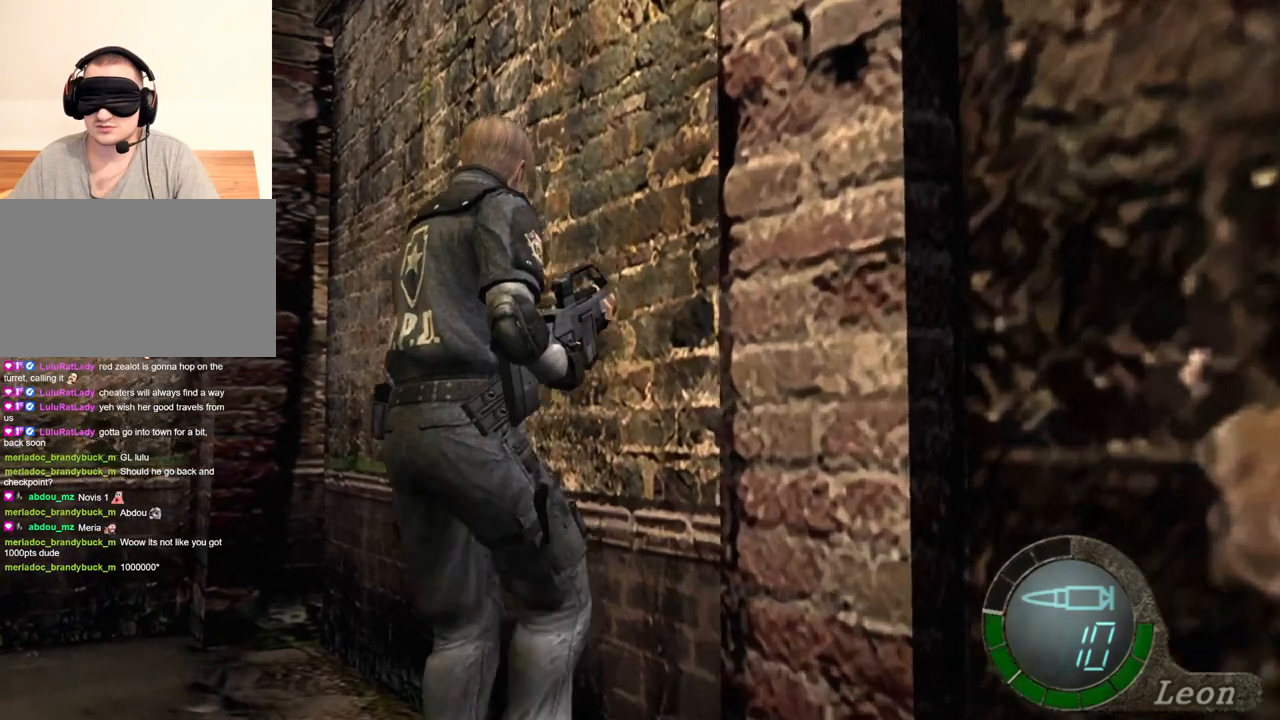
{"keys": ["w"], "mouse": [], "events": []}
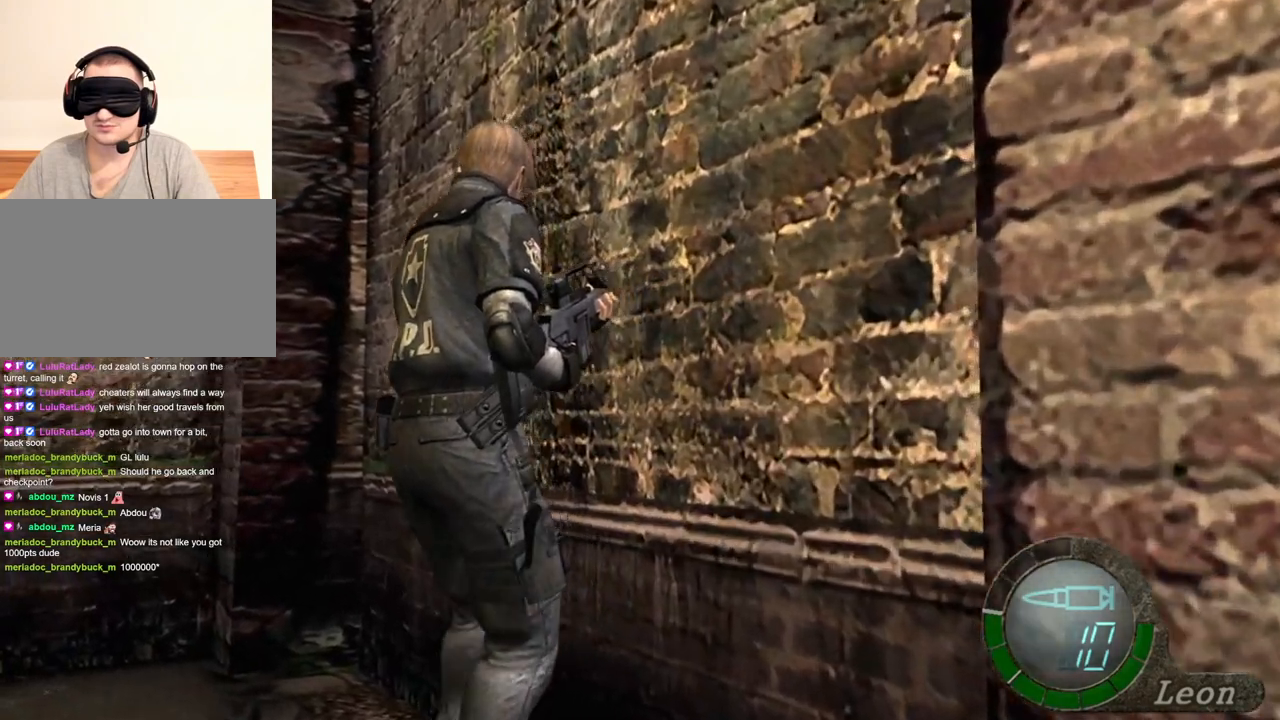
{"keys": ["w"], "mouse": [], "events": []}
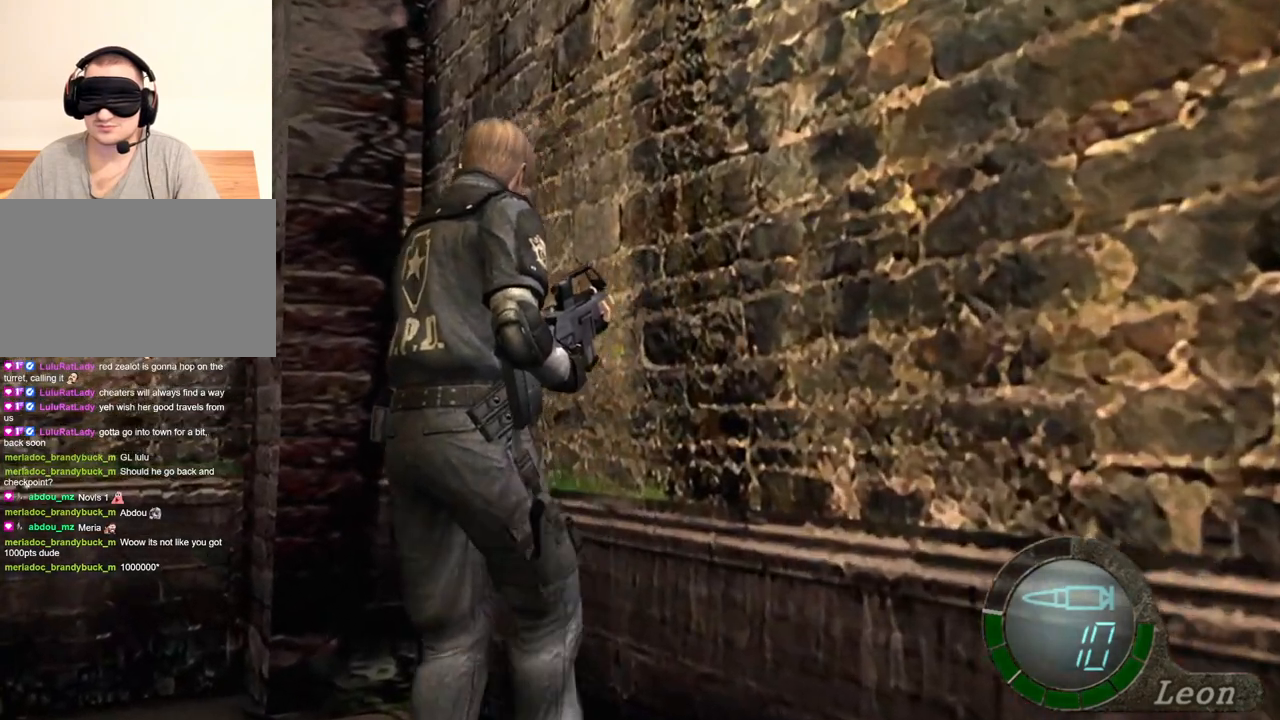
{"keys": [], "mouse": [], "events": [[333, "w", "up"]]}
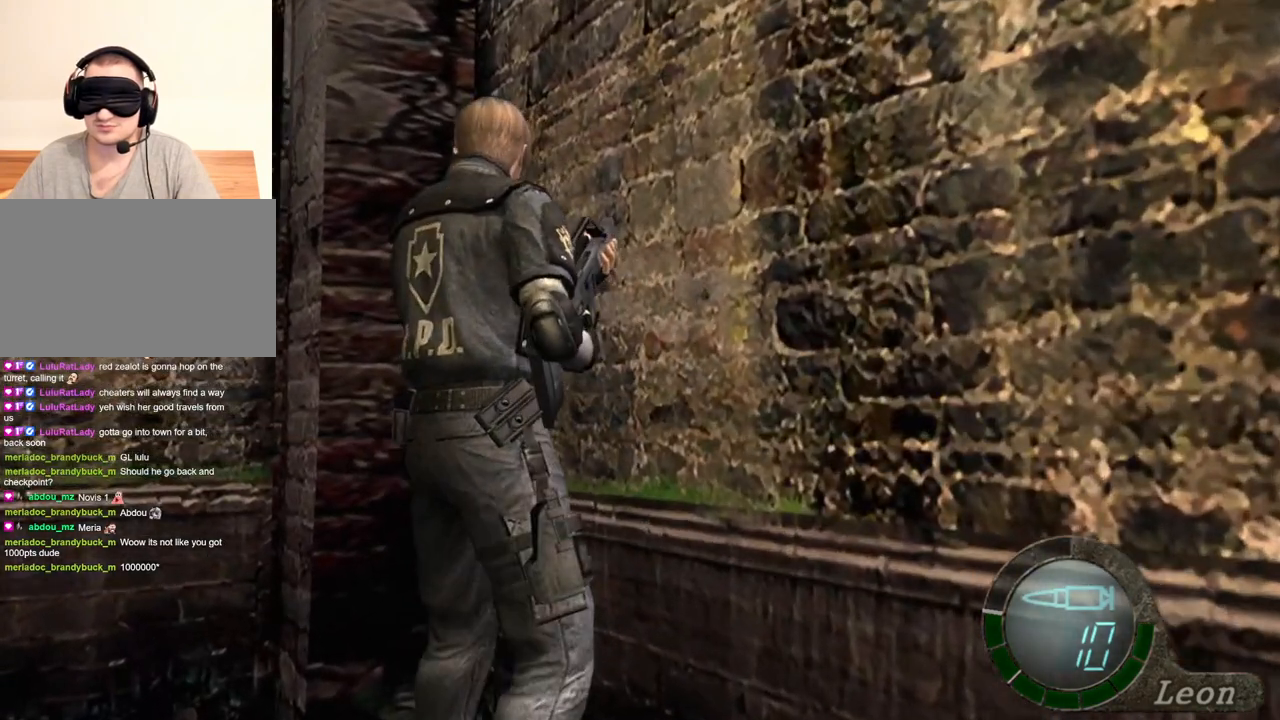
{"keys": [], "mouse": [], "events": []}
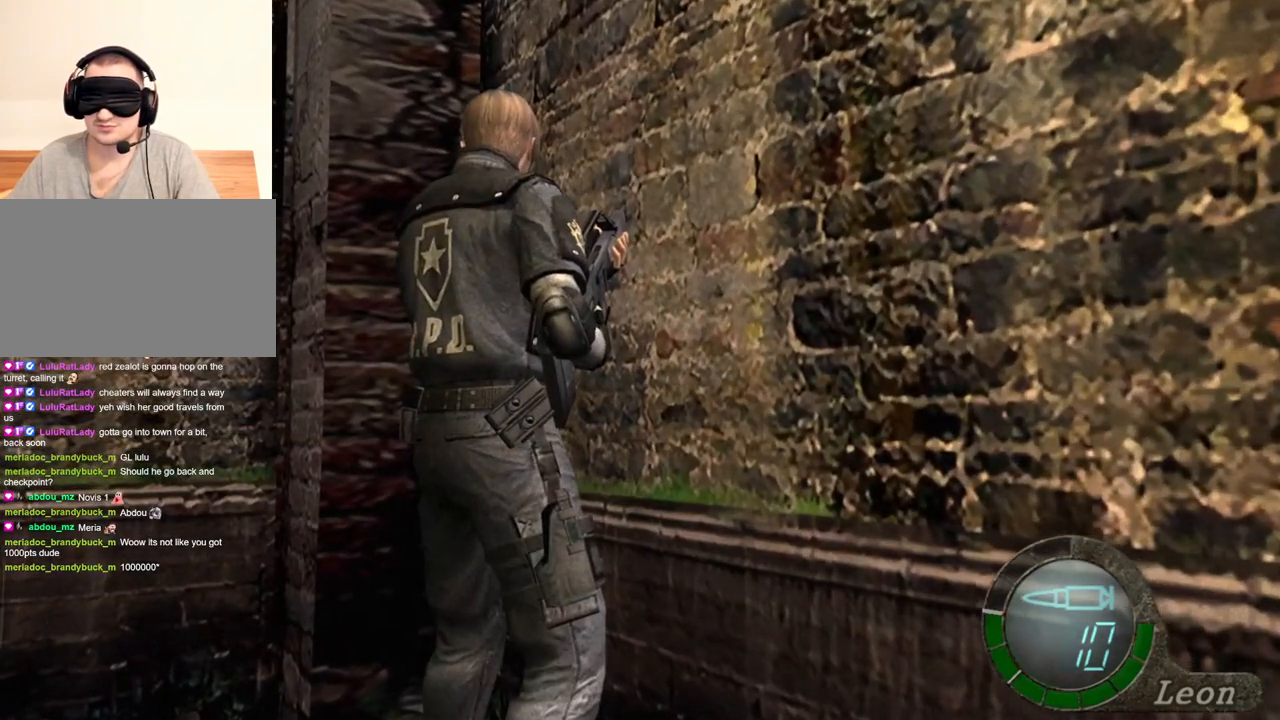
{"keys": [], "mouse": [], "events": []}
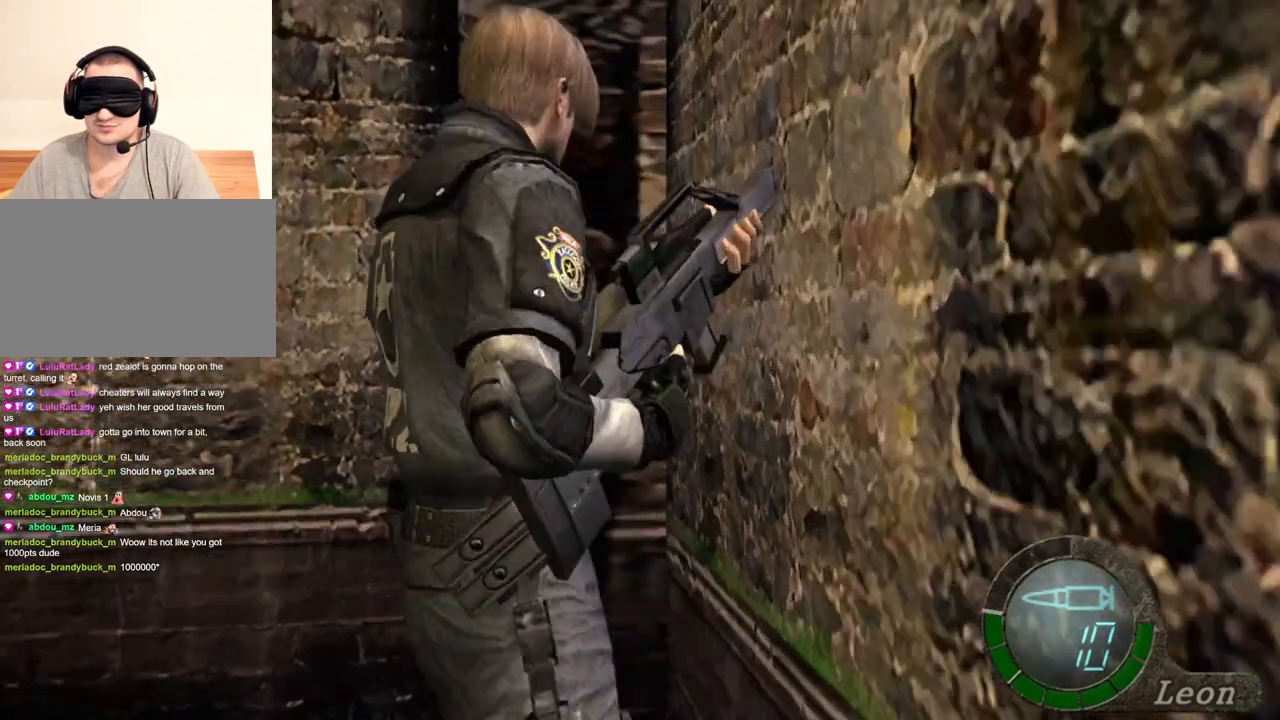
{"keys": [], "mouse": [], "events": [[100, "mouse_right", "down"], [233, "mouse_right", "up"]]}